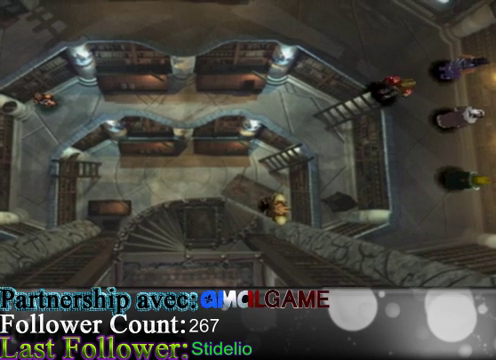
Gameplay with a controller (Xbox layout); each line is a JSON object with the inputs held at the frame after it. "events" lists button and stick changes between this image and that frame as [ms after this image, input, new state], when the widget could be followed in between. Not read: L3 R3 right_stick.
{"buttons": [], "left_stick": "up-right", "events": [[400, "left_stick", "up-right"]]}
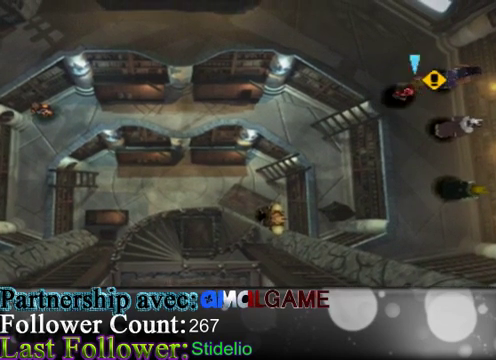
{"buttons": [], "left_stick": "right", "events": [[167, "left_stick", "center"], [367, "left_stick", "right"]]}
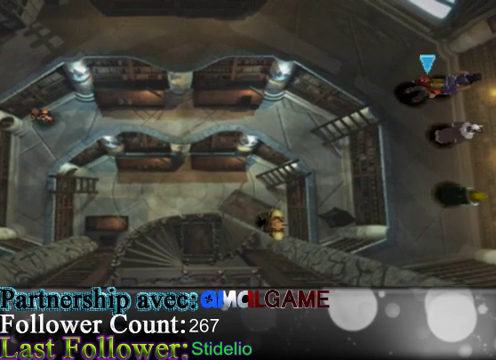
{"buttons": [], "left_stick": "center", "events": [[67, "left_stick", "center"], [133, "A", "down"], [367, "A", "up"]]}
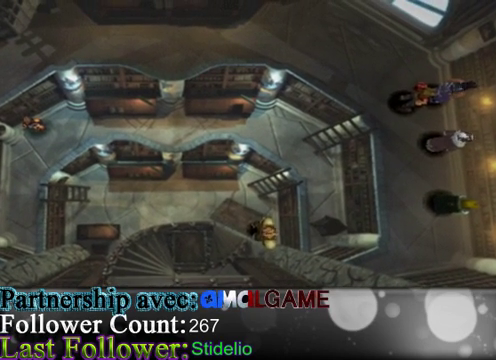
{"buttons": [], "left_stick": "center", "events": []}
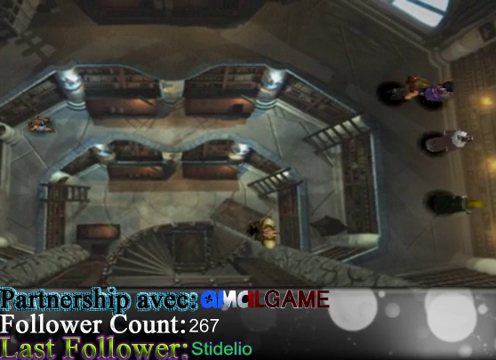
{"buttons": [], "left_stick": "center", "events": []}
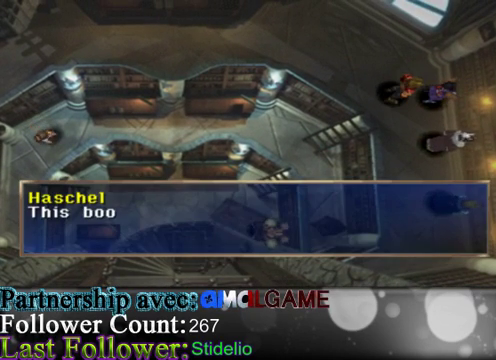
{"buttons": [], "left_stick": "center", "events": []}
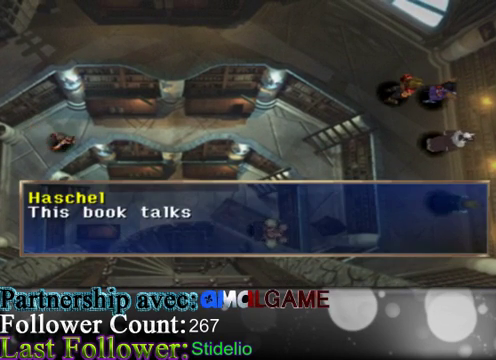
{"buttons": [], "left_stick": "center", "events": []}
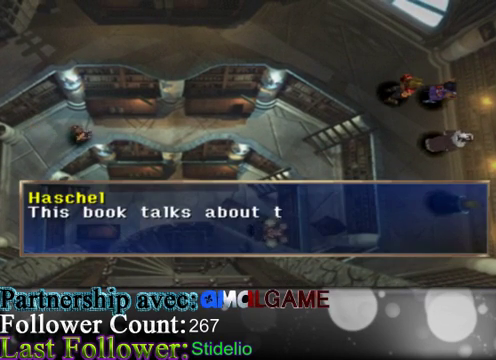
{"buttons": [], "left_stick": "center", "events": []}
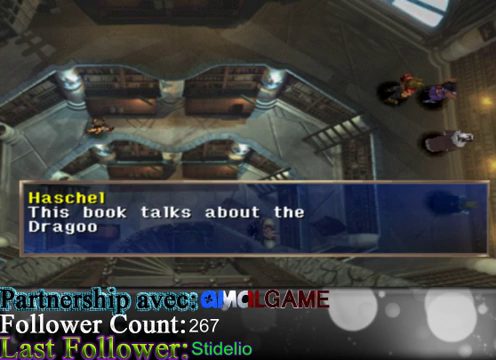
{"buttons": [], "left_stick": "center", "events": []}
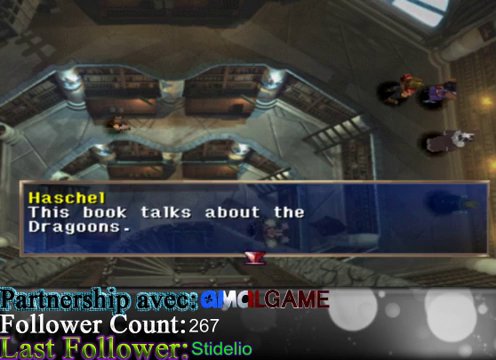
{"buttons": ["A"], "left_stick": "center", "events": [[333, "A", "down"]]}
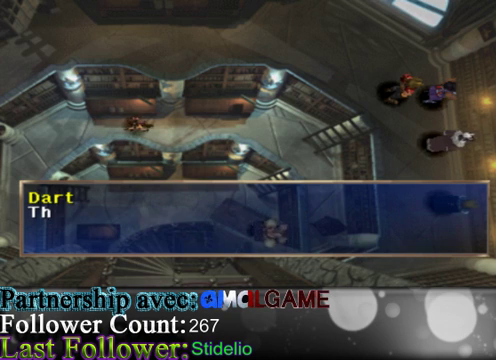
{"buttons": [], "left_stick": "center", "events": [[233, "A", "up"]]}
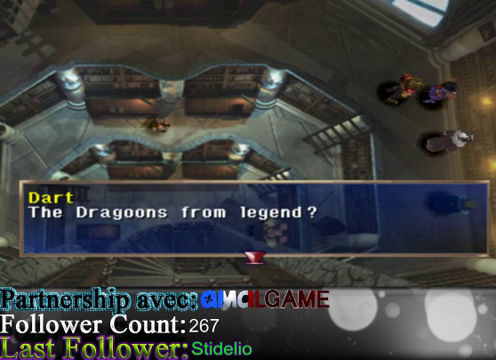
{"buttons": [], "left_stick": "center", "events": []}
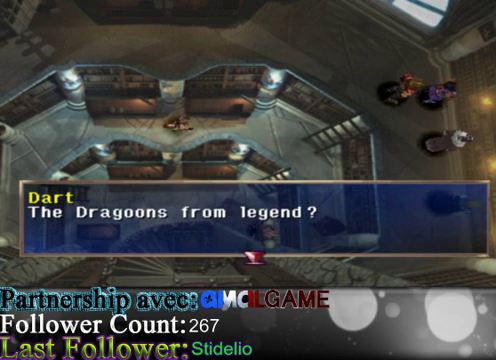
{"buttons": ["A"], "left_stick": "center", "events": [[333, "A", "down"]]}
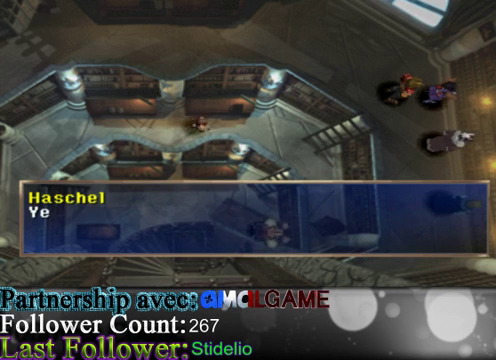
{"buttons": [], "left_stick": "center", "events": [[433, "A", "up"]]}
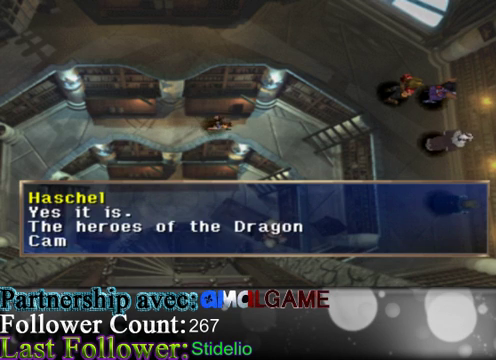
{"buttons": [], "left_stick": "center", "events": []}
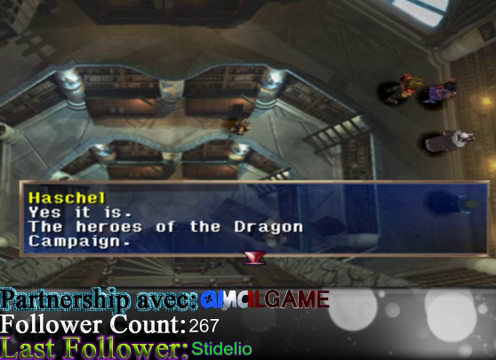
{"buttons": [], "left_stick": "center", "events": []}
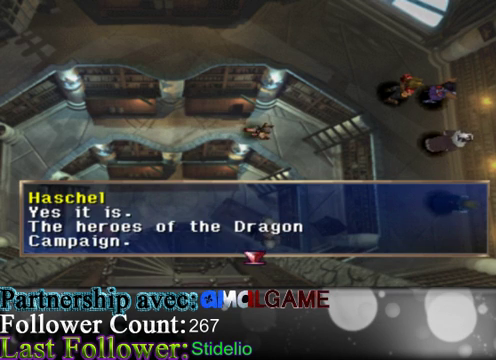
{"buttons": [], "left_stick": "center", "events": []}
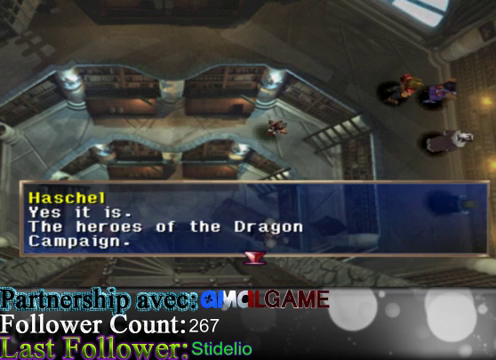
{"buttons": [], "left_stick": "center", "events": []}
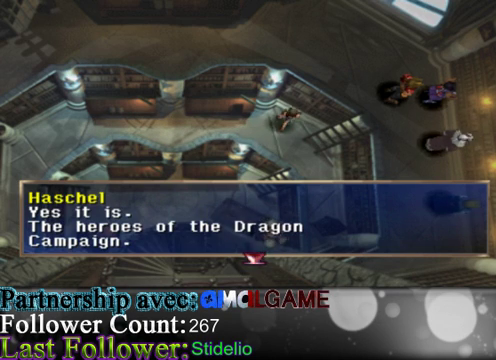
{"buttons": [], "left_stick": "center", "events": []}
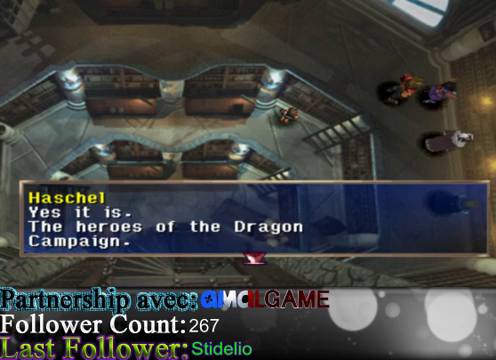
{"buttons": ["A"], "left_stick": "center", "events": [[433, "A", "down"]]}
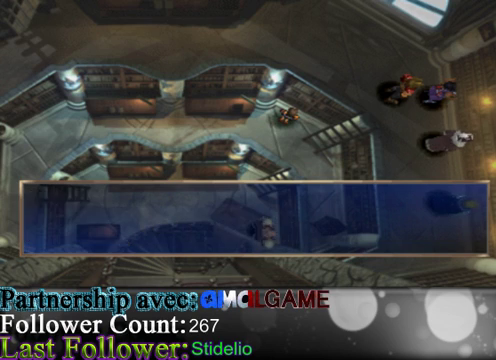
{"buttons": [], "left_stick": "center", "events": [[200, "A", "up"]]}